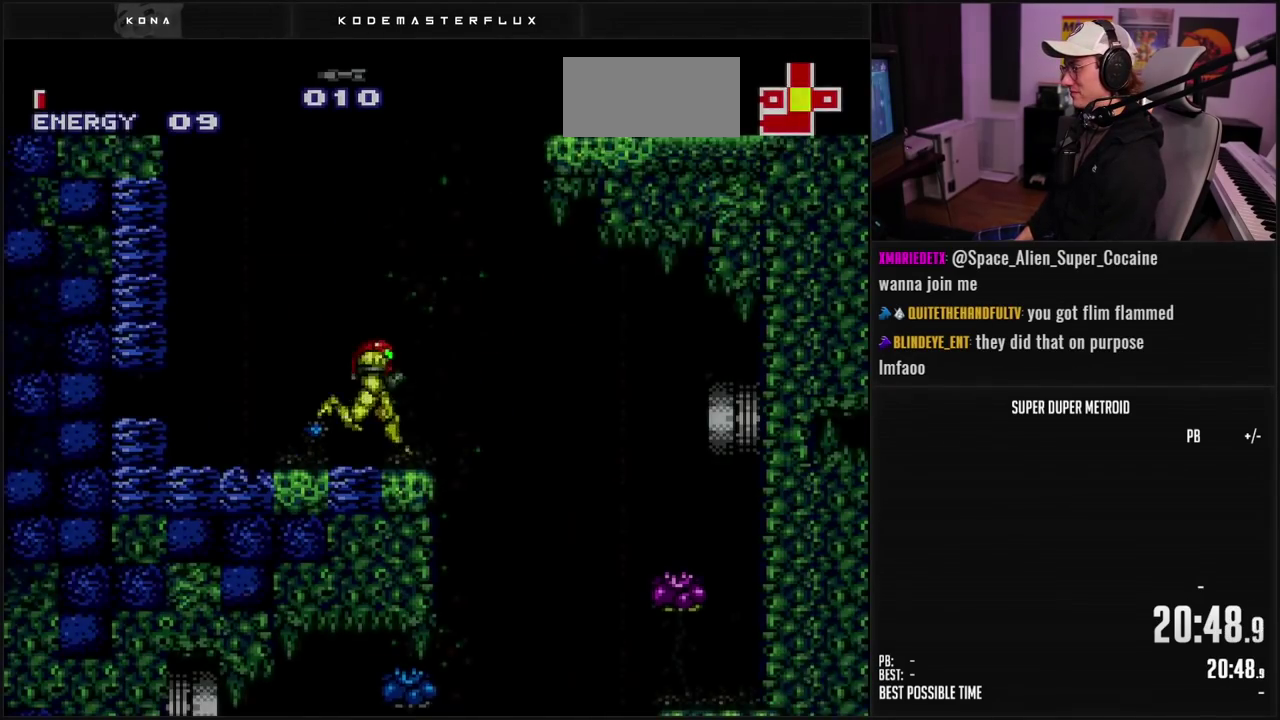
Gameplay with a controller (Nintendo layout); each line is a JSON object with the inputs held at the frame after it. "events" lists button and stick changes between this image and that frame as [ms after this image, input, new state], when the widget could be followed in between. Not read: L3 R3.
{"buttons": ["B", "DPAD_LEFT"], "events": [[367, "DPAD_RIGHT", "up"], [483, "DPAD_LEFT", "down"]]}
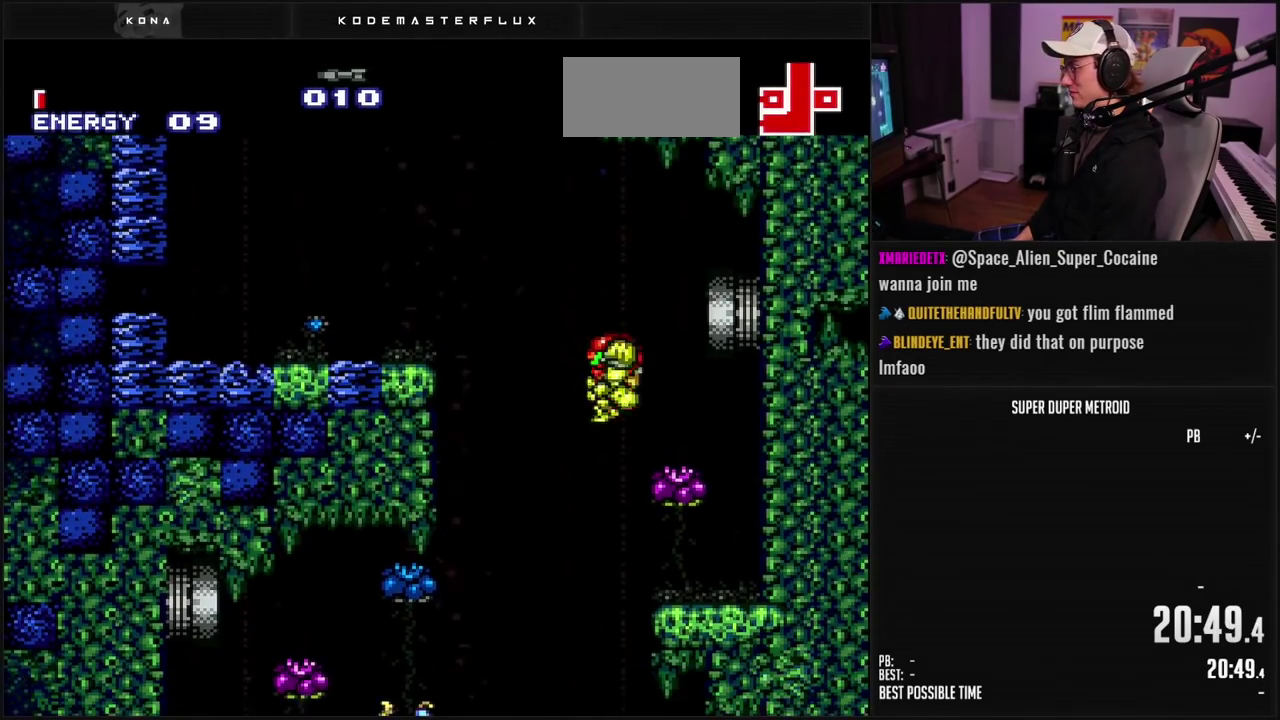
{"buttons": ["B", "DPAD_LEFT"], "events": [[83, "DPAD_LEFT", "up"], [150, "DPAD_RIGHT", "down"], [233, "DPAD_RIGHT", "up"], [267, "DPAD_LEFT", "down"]]}
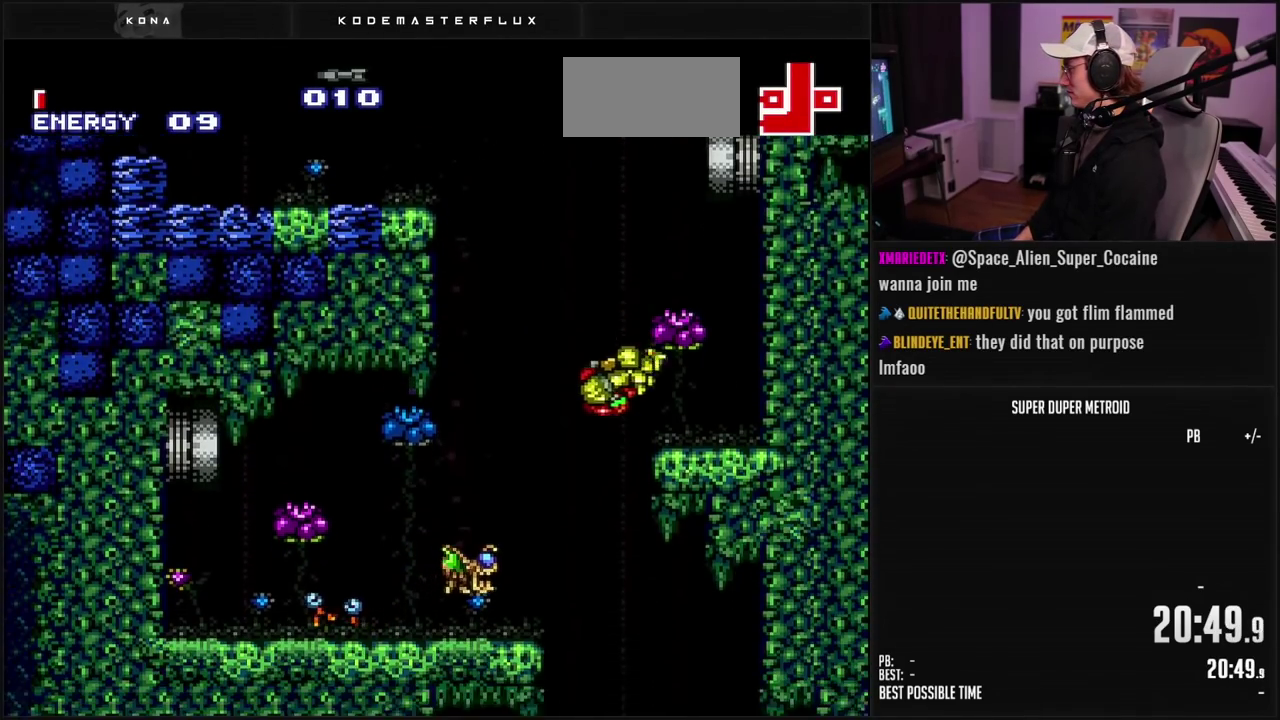
{"buttons": ["B", "X"], "events": [[67, "DPAD_LEFT", "up"], [167, "DPAD_RIGHT", "down"], [250, "DPAD_RIGHT", "up"], [300, "DPAD_LEFT", "down"], [400, "DPAD_LEFT", "up"], [400, "X", "down"]]}
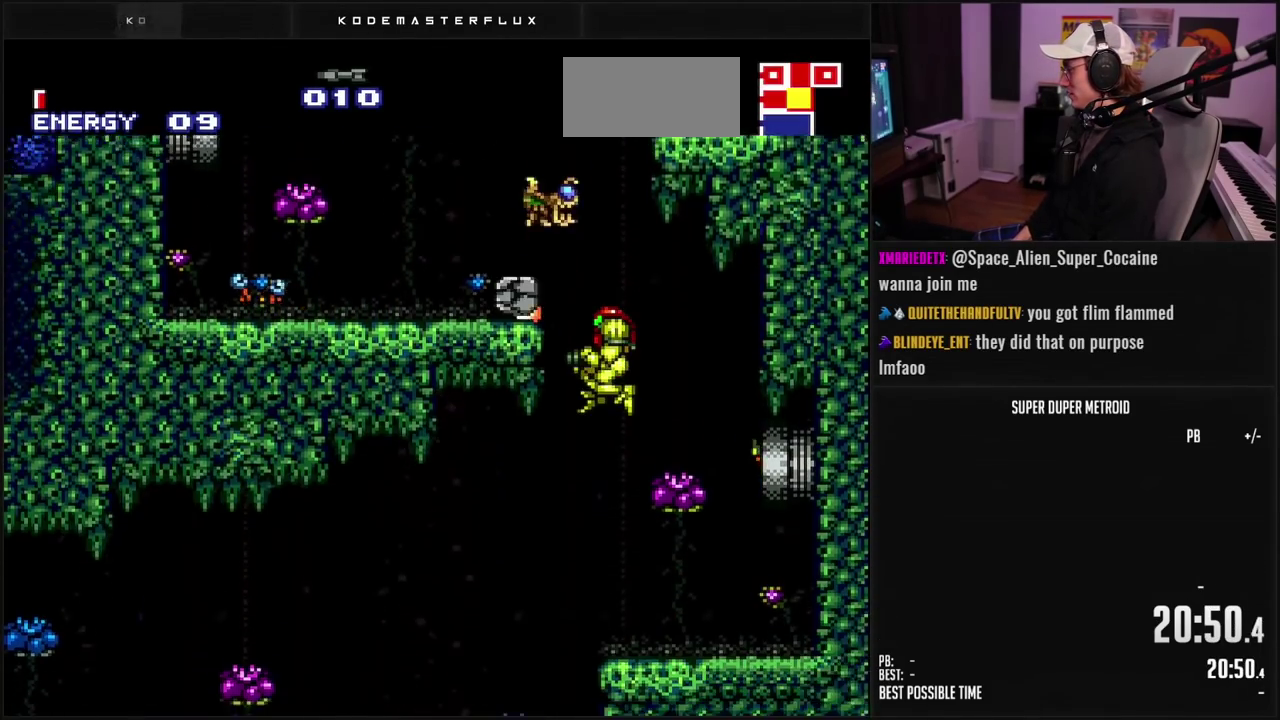
{"buttons": ["B", "DPAD_LEFT"], "events": [[17, "X", "up"], [133, "DPAD_LEFT", "down"], [300, "DPAD_LEFT", "up"], [383, "DPAD_LEFT", "down"]]}
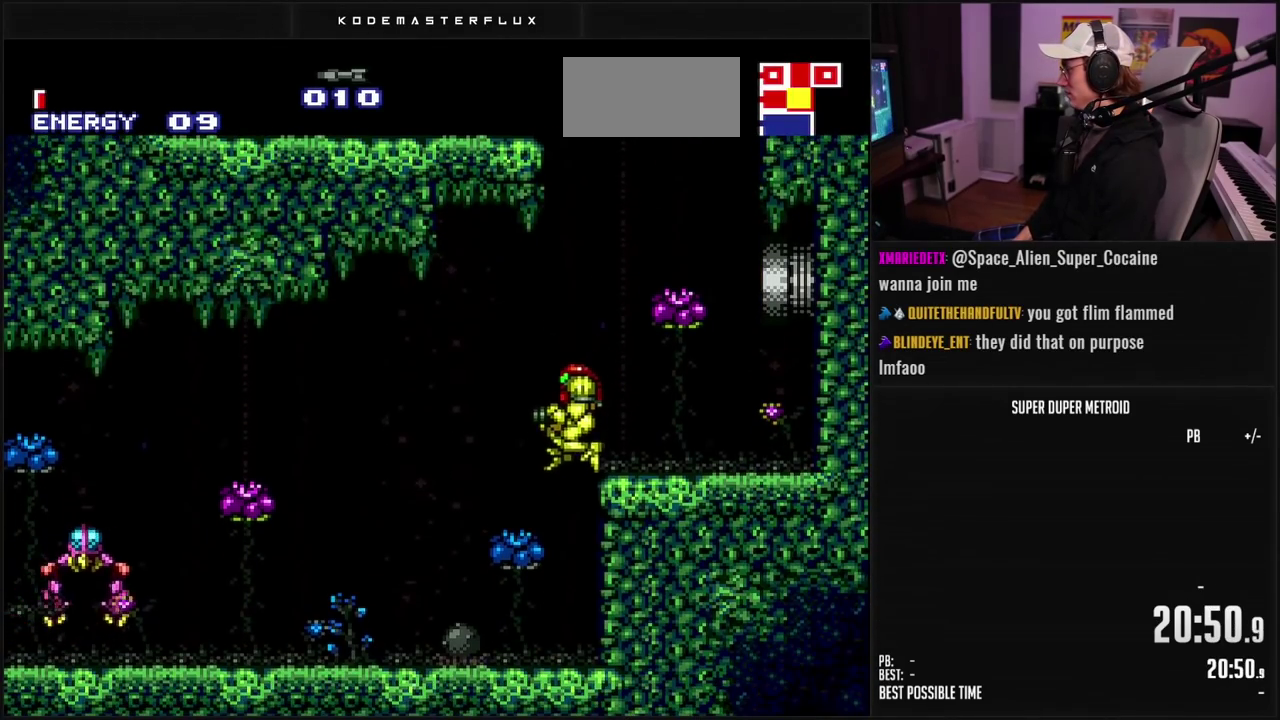
{"buttons": ["B", "X", "L1", "DPAD_LEFT"], "events": [[33, "DPAD_LEFT", "up"], [217, "DPAD_LEFT", "down"], [317, "L1", "down"], [483, "X", "down"]]}
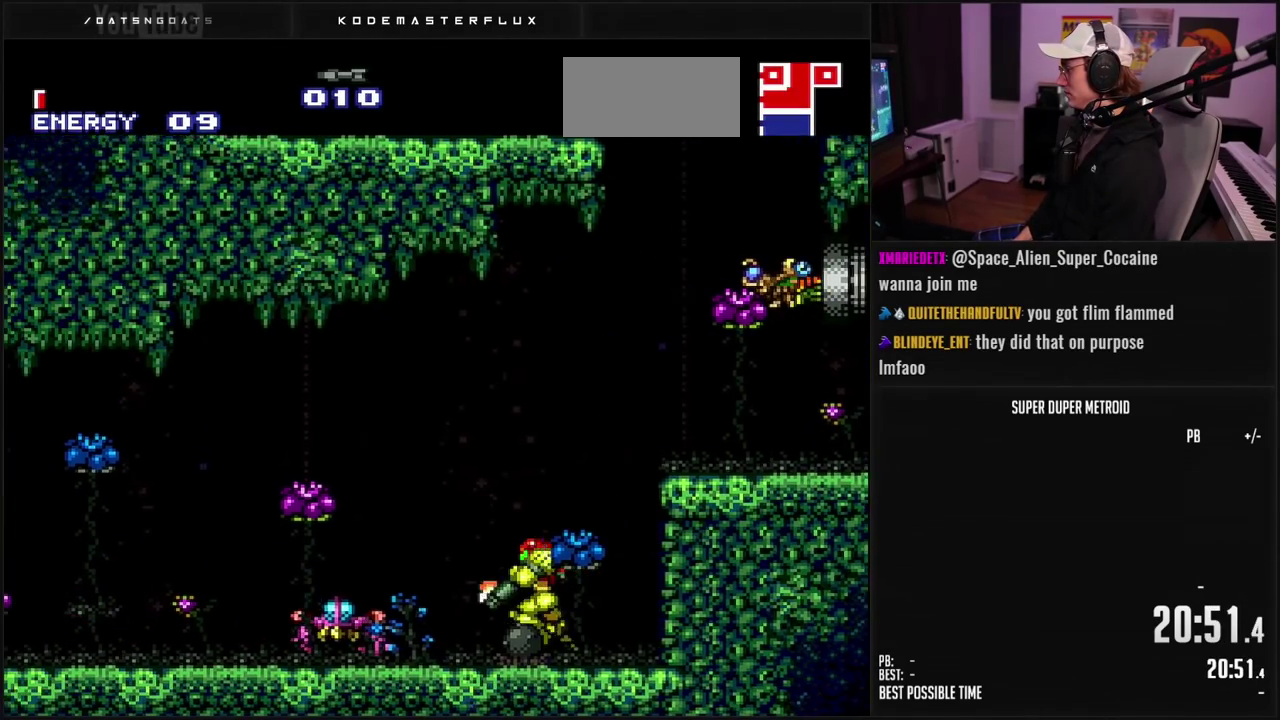
{"buttons": ["B", "X", "DPAD_DOWN"], "events": [[83, "X", "up"], [117, "A", "down"], [117, "B", "up"], [150, "L1", "up"], [350, "A", "up"], [350, "B", "down"], [350, "DPAD_DOWN", "down"], [400, "B", "up"], [400, "DPAD_LEFT", "up"], [450, "B", "down"], [450, "X", "down"]]}
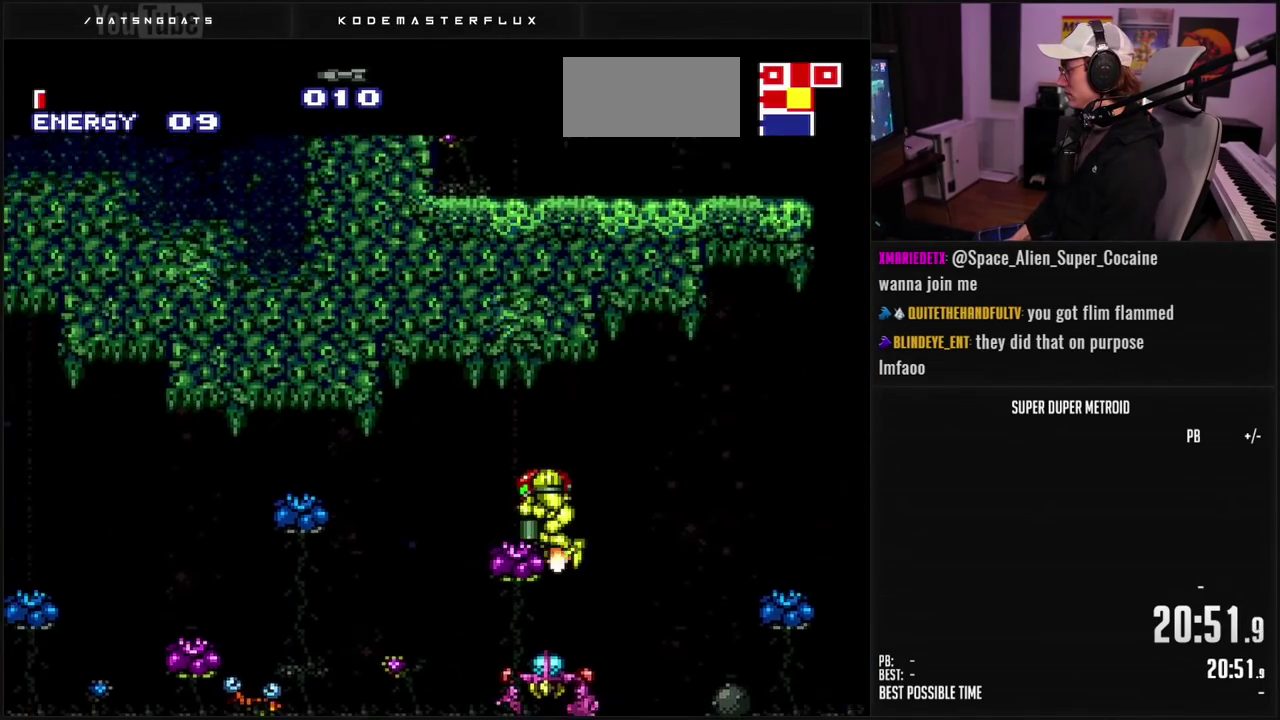
{"buttons": ["B", "X", "DPAD_DOWN", "DPAD_LEFT"], "events": [[67, "X", "up"], [367, "DPAD_LEFT", "down"], [383, "DPAD_DOWN", "up"], [467, "X", "down"], [500, "DPAD_DOWN", "down"]]}
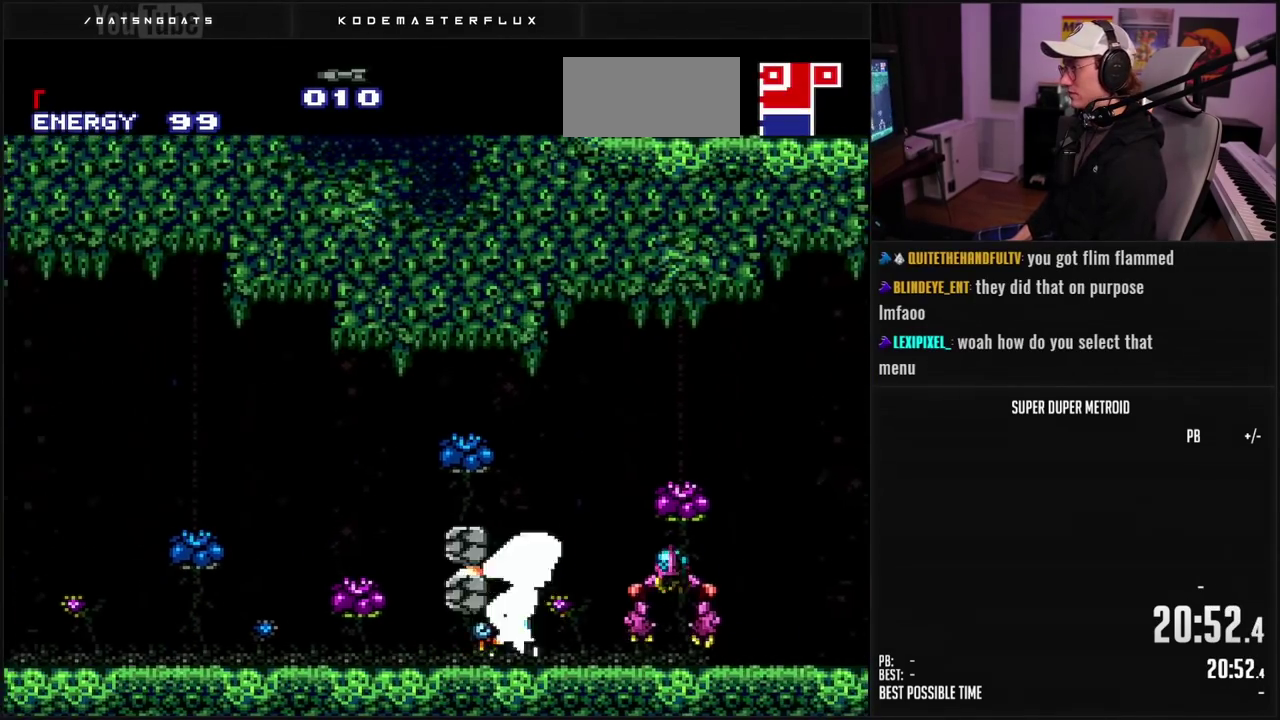
{"buttons": ["B", "DPAD_LEFT"], "events": [[50, "DPAD_DOWN", "up"], [67, "X", "up"], [83, "L1", "down"], [500, "L1", "up"]]}
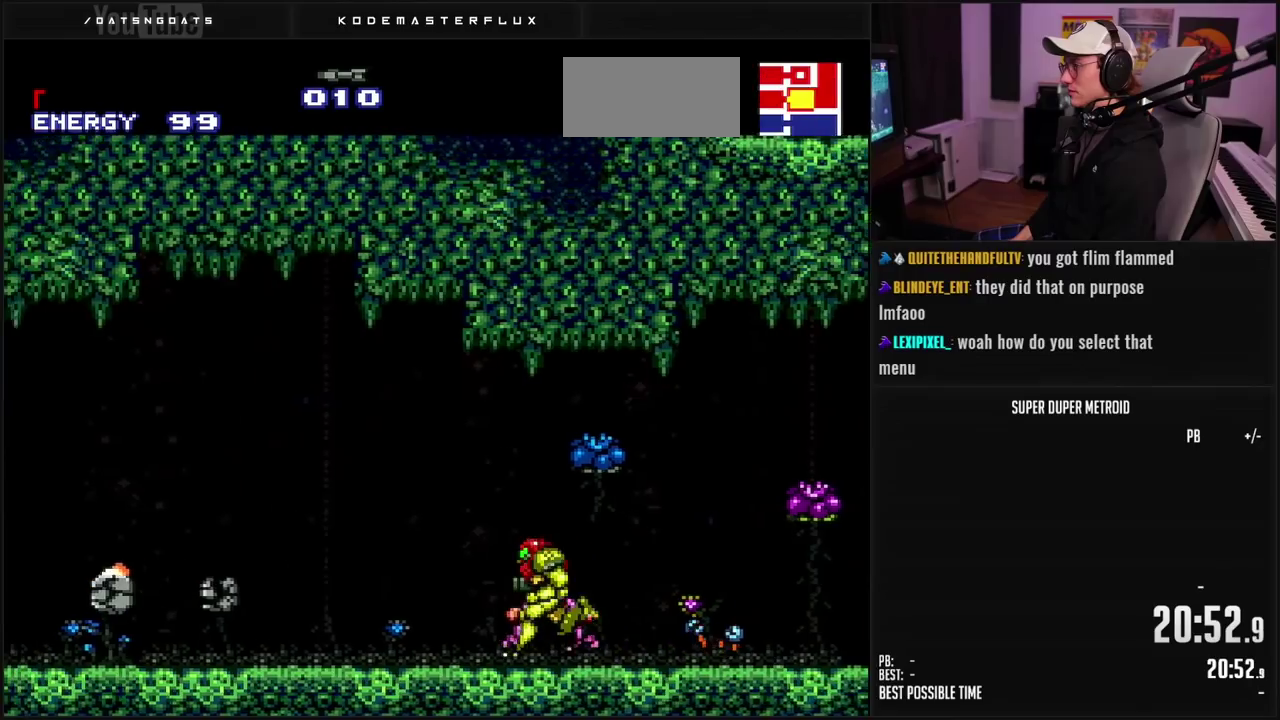
{"buttons": ["A", "DPAD_LEFT"], "events": [[450, "A", "down"], [483, "B", "up"]]}
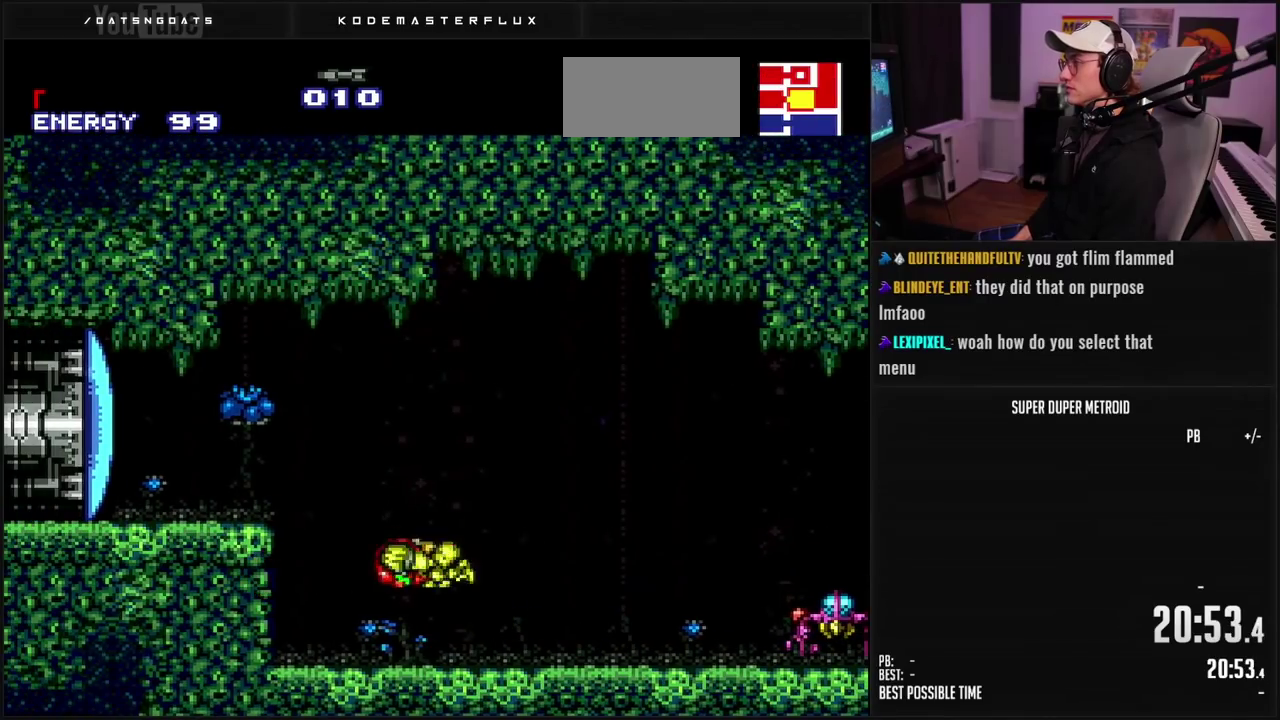
{"buttons": ["B"], "events": [[167, "X", "down"], [217, "A", "up"], [267, "X", "up"], [367, "DPAD_LEFT", "up"], [400, "X", "down"], [417, "B", "down"], [483, "X", "up"]]}
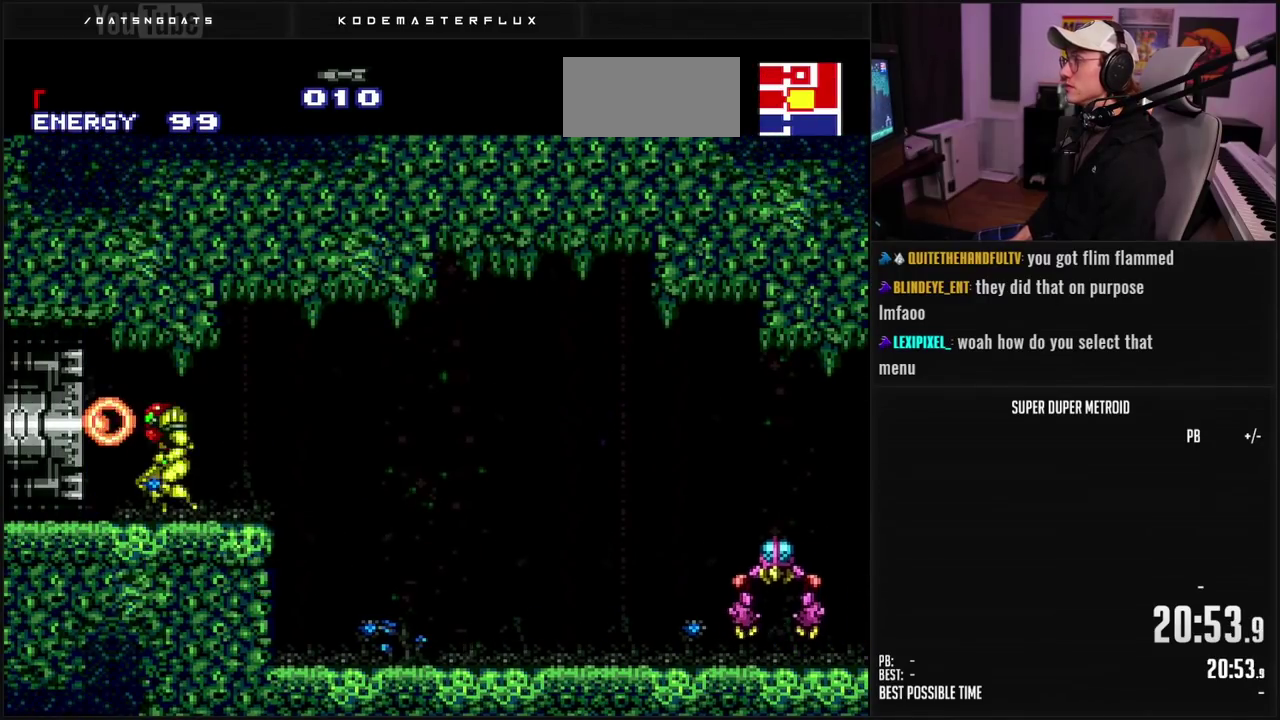
{"buttons": ["B"], "events": [[83, "R1", "down"], [133, "R1", "up"]]}
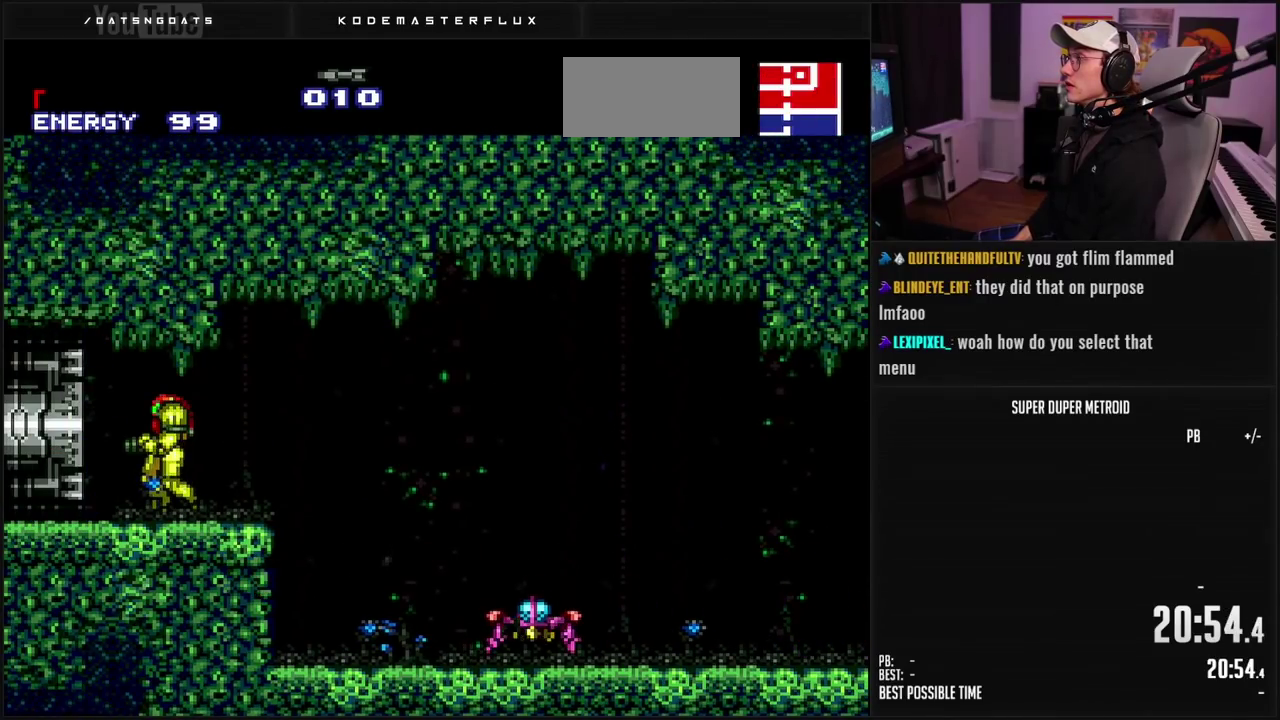
{"buttons": ["B", "DPAD_LEFT"], "events": [[67, "DPAD_LEFT", "down"]]}
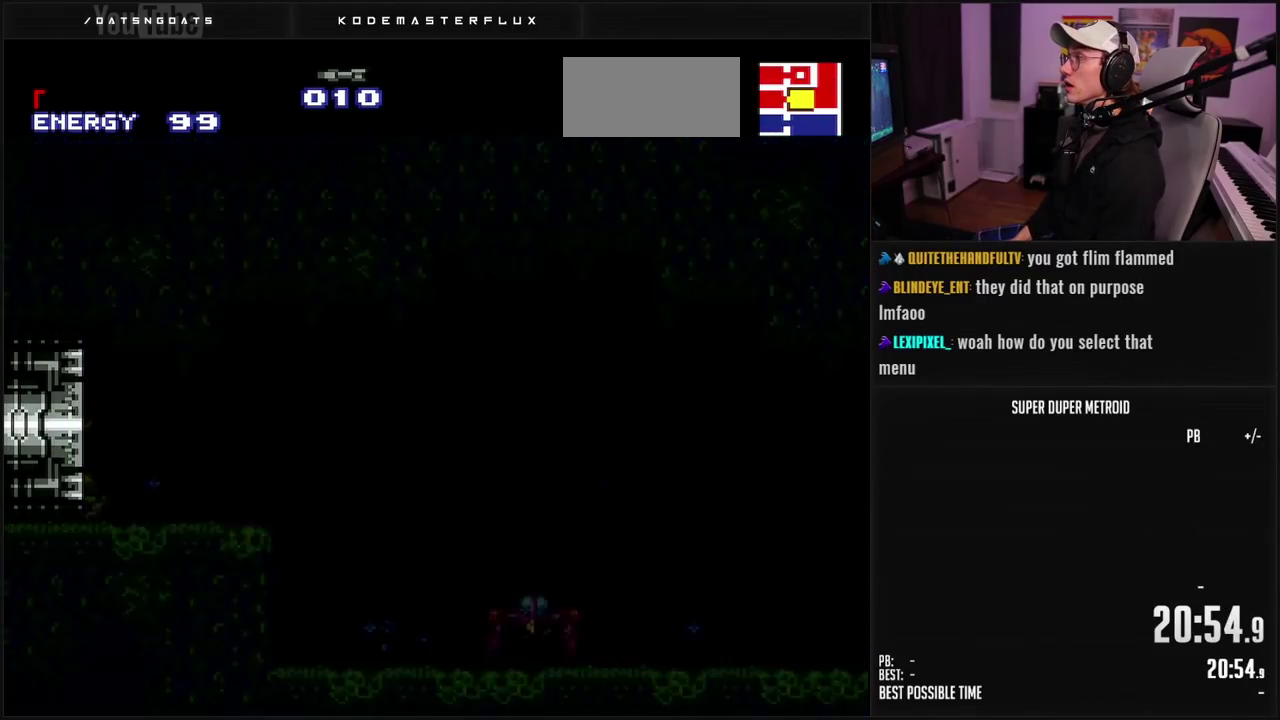
{"buttons": ["B", "DPAD_LEFT"], "events": []}
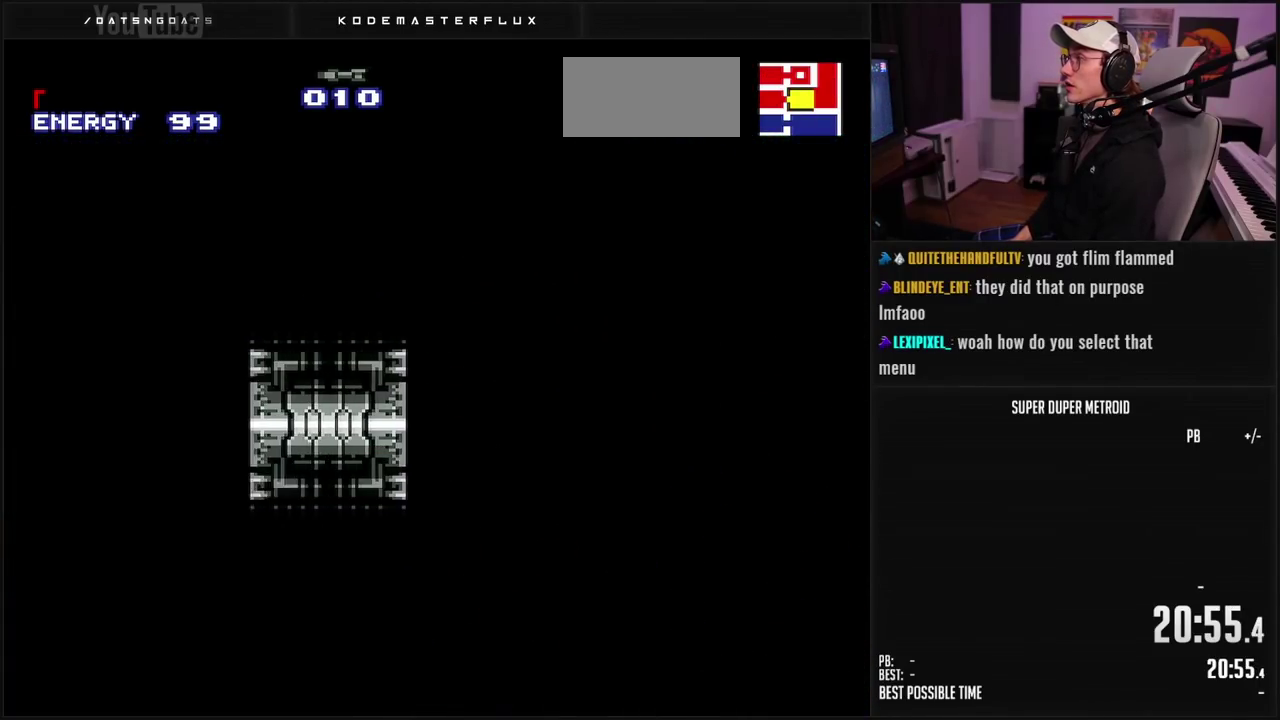
{"buttons": ["B", "DPAD_LEFT"], "events": []}
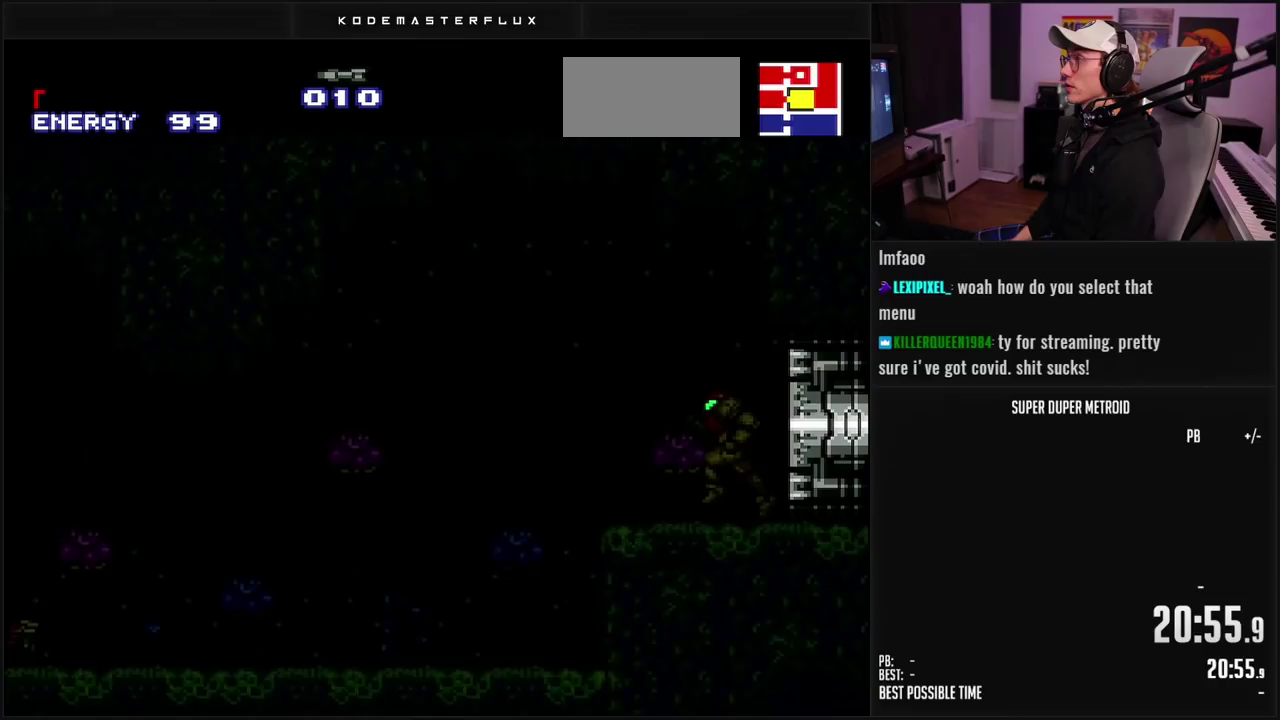
{"buttons": ["L1"], "events": [[167, "B", "up"], [167, "DPAD_LEFT", "up"], [200, "L1", "down"]]}
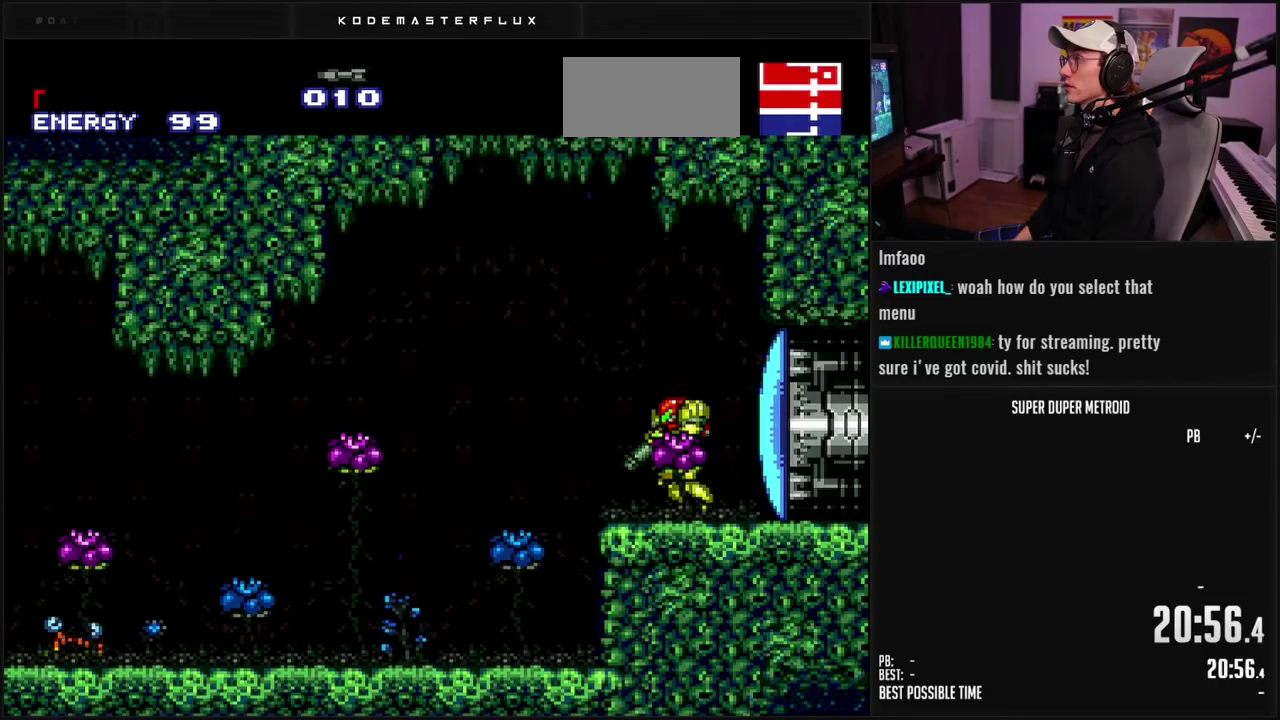
{"buttons": ["B", "L1", "DPAD_LEFT"], "events": [[300, "B", "down"], [383, "DPAD_LEFT", "down"]]}